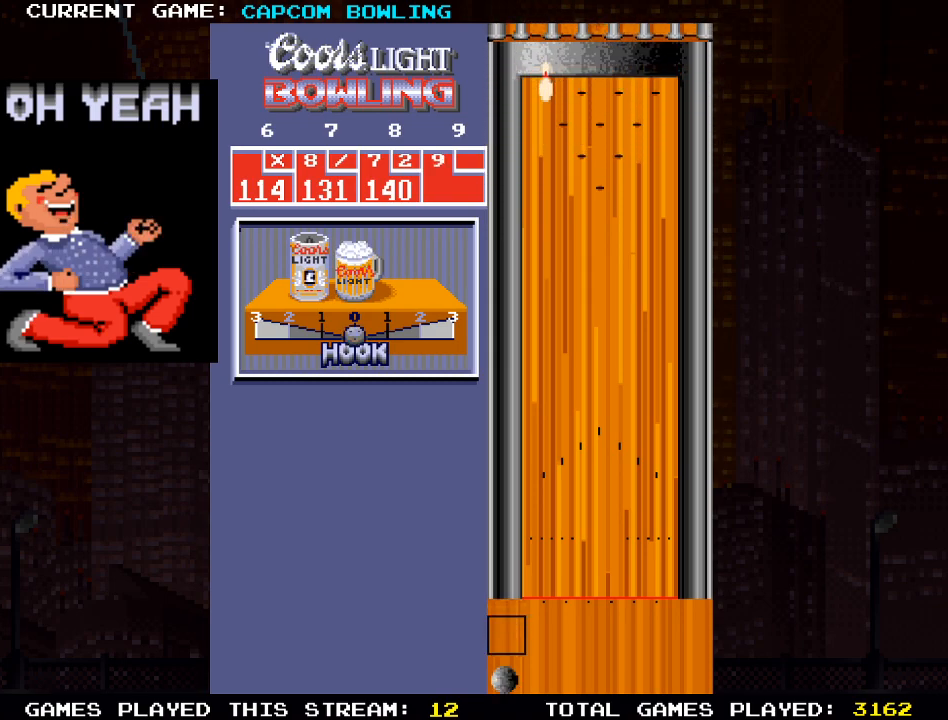
Gameplay with a controller (PlayStation layout); each line is a JSON object with the inputs held at the frame after it. "events" lists button and stick changes between this image and that frame as [ms after this image, input, new state], when the widget could be followed in between.
{"buttons": [], "left_stick": "center", "right_stick": "center", "events": [[17, "DPAD_RIGHT", "down"], [150, "DPAD_RIGHT", "up"]]}
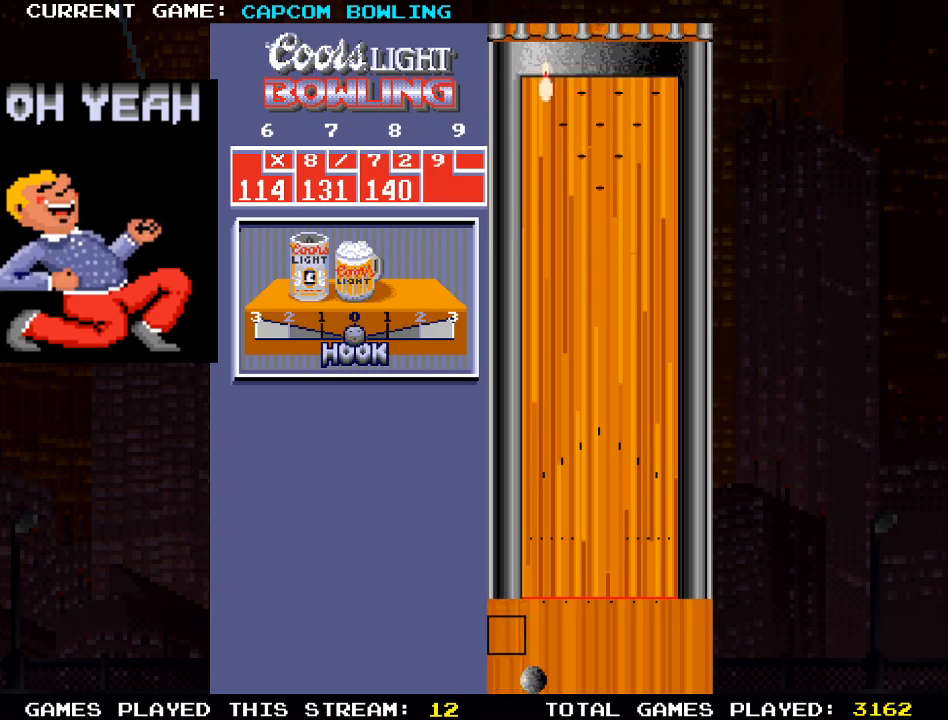
{"buttons": ["DPAD_UP"], "left_stick": "center", "right_stick": "center", "events": [[167, "DPAD_UP", "down"]]}
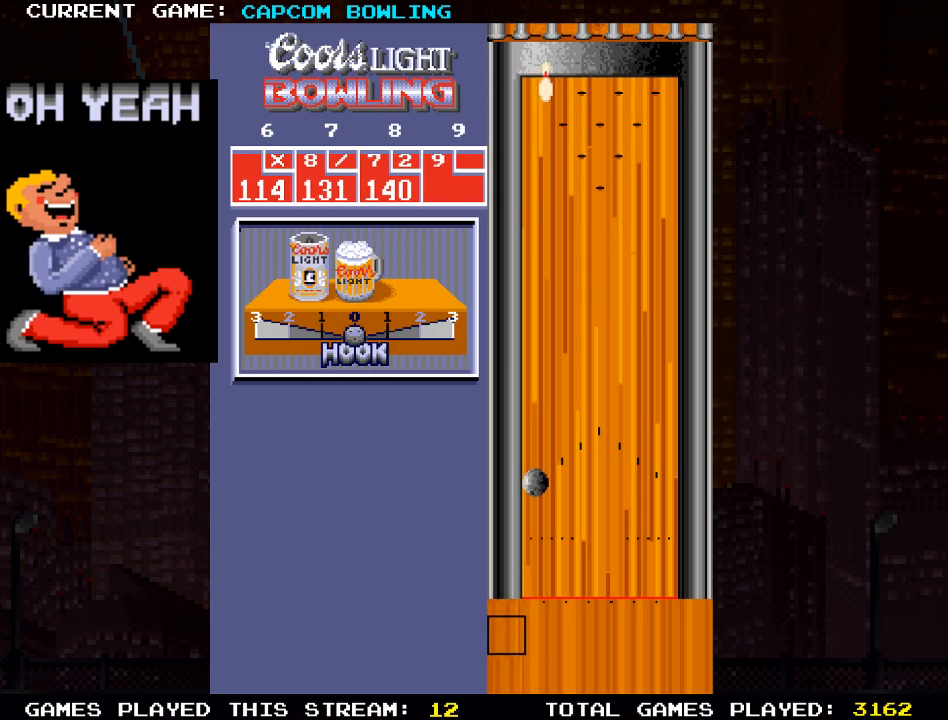
{"buttons": [], "left_stick": "center", "right_stick": "center", "events": [[133, "DPAD_UP", "up"]]}
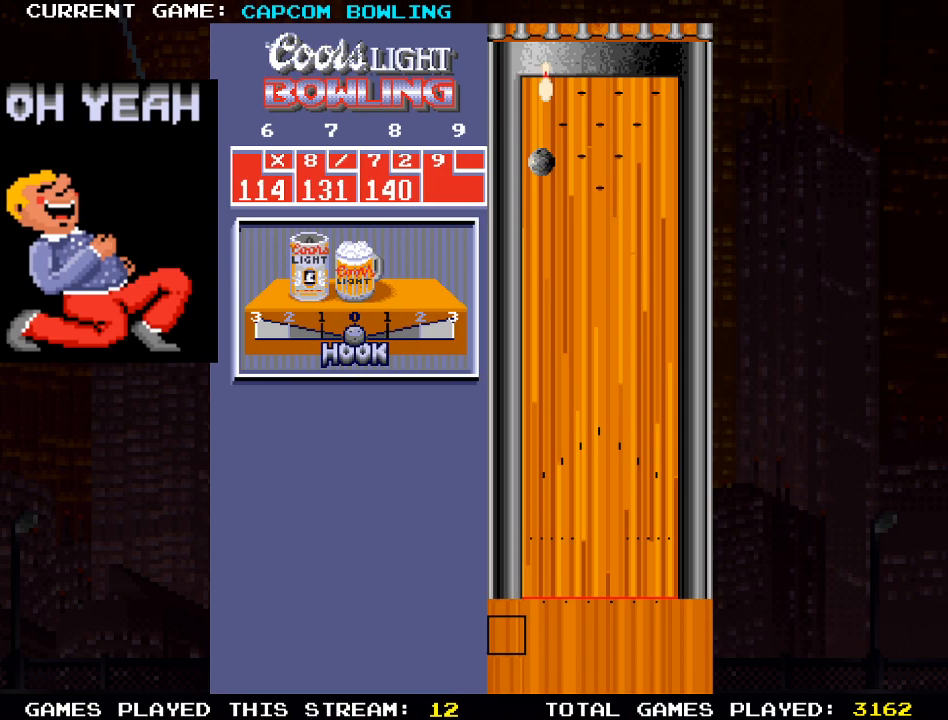
{"buttons": [], "left_stick": "center", "right_stick": "center", "events": []}
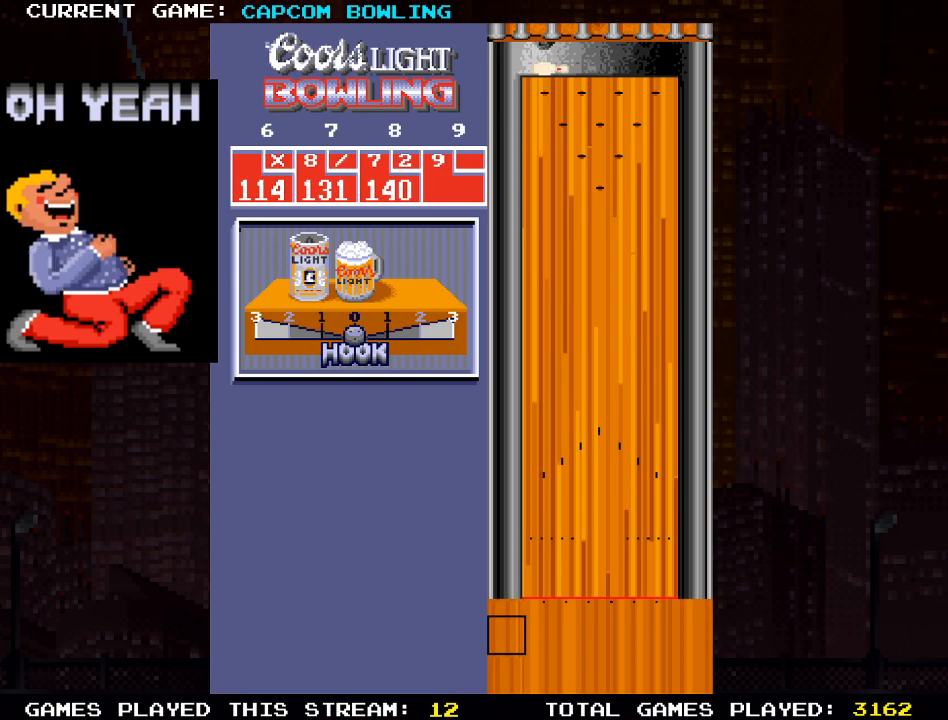
{"buttons": [], "left_stick": "center", "right_stick": "center", "events": []}
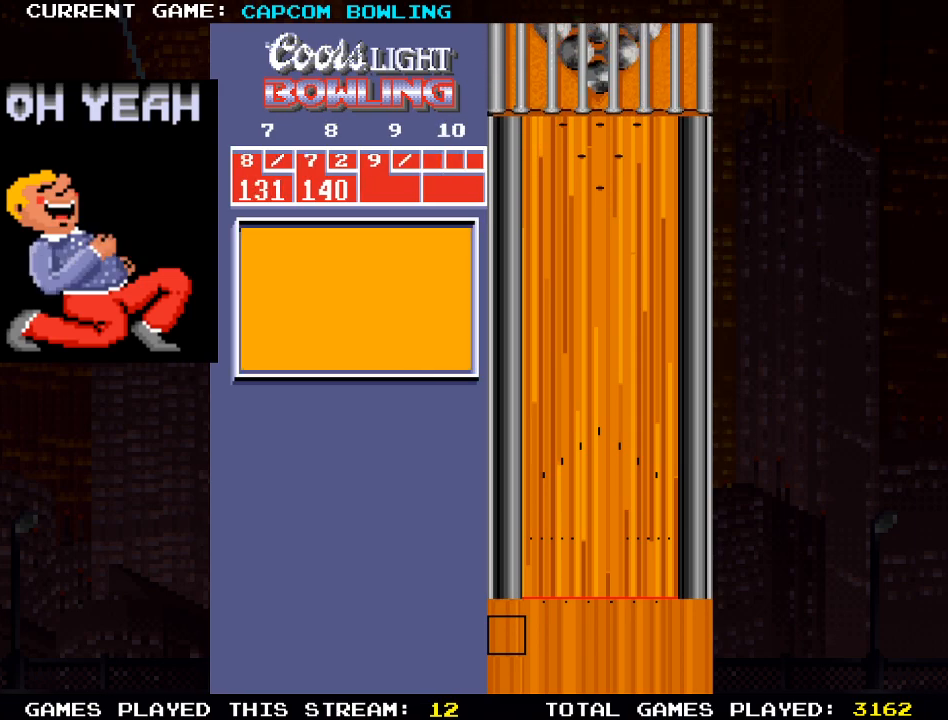
{"buttons": [], "left_stick": "center", "right_stick": "center", "events": []}
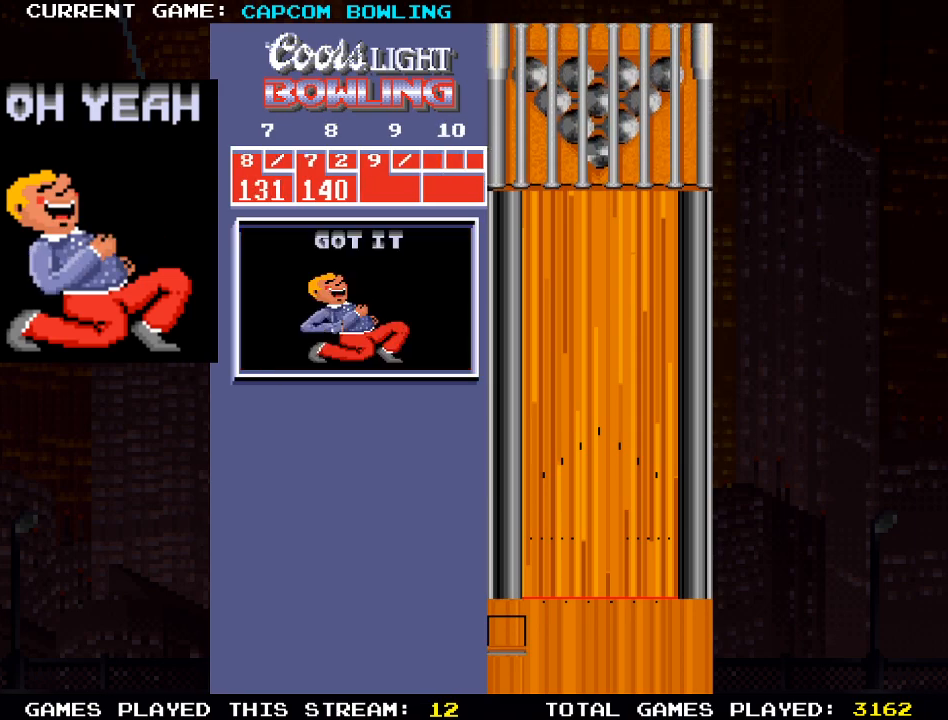
{"buttons": [], "left_stick": "center", "right_stick": "center", "events": []}
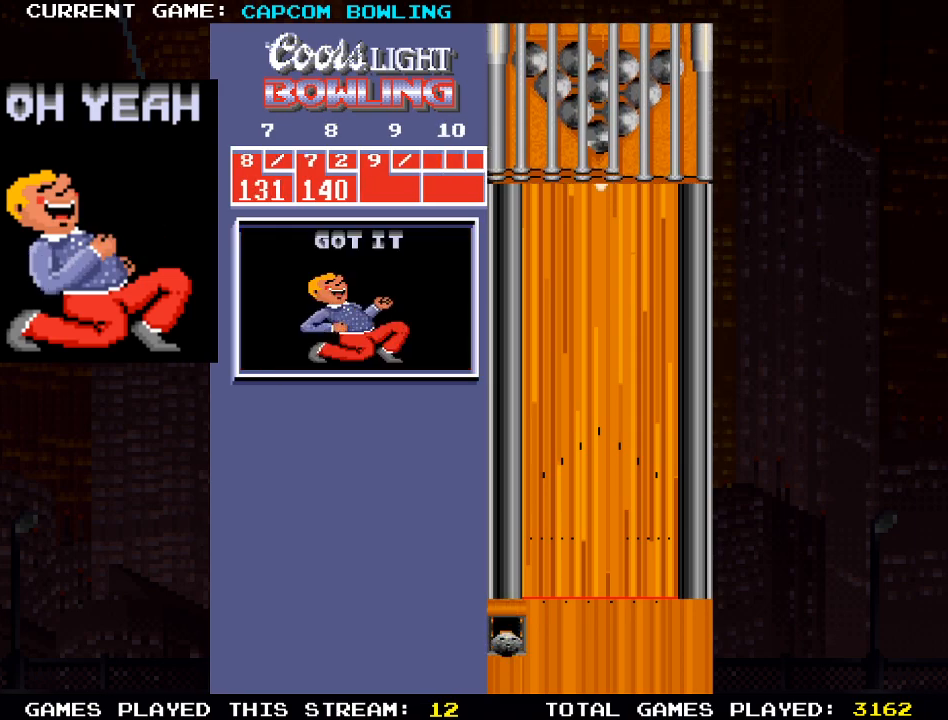
{"buttons": [], "left_stick": "center", "right_stick": "center", "events": []}
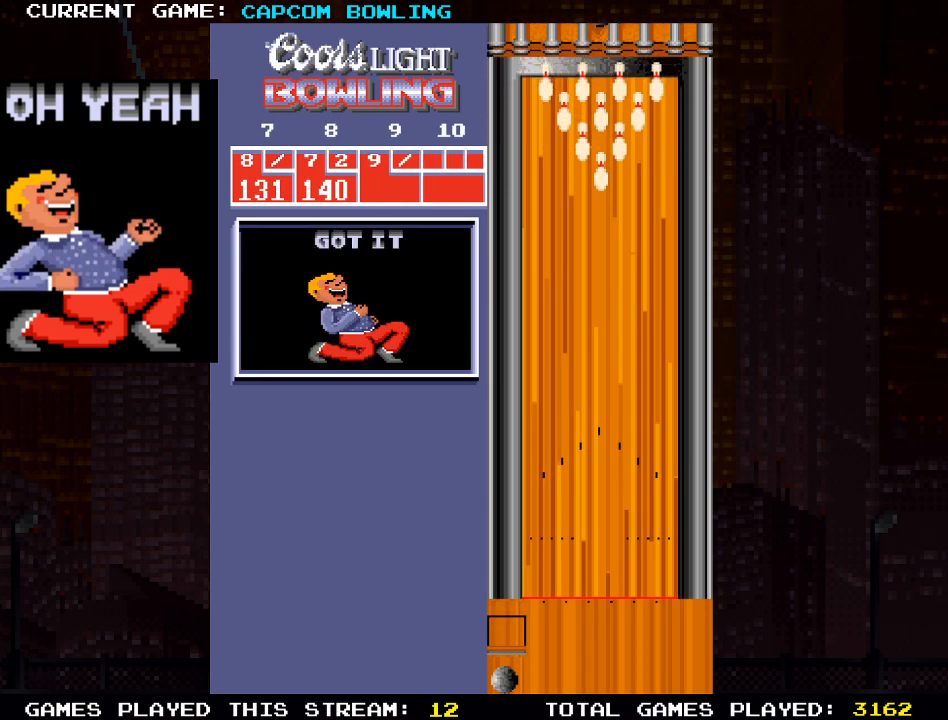
{"buttons": [], "left_stick": "center", "right_stick": "center", "events": []}
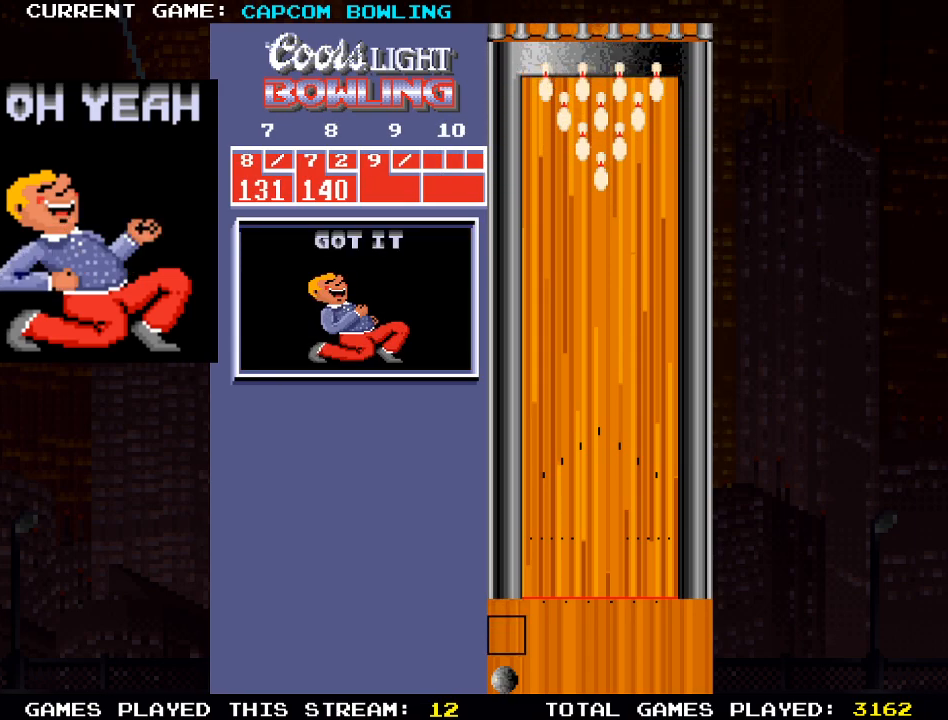
{"buttons": [], "left_stick": "center", "right_stick": "center", "events": []}
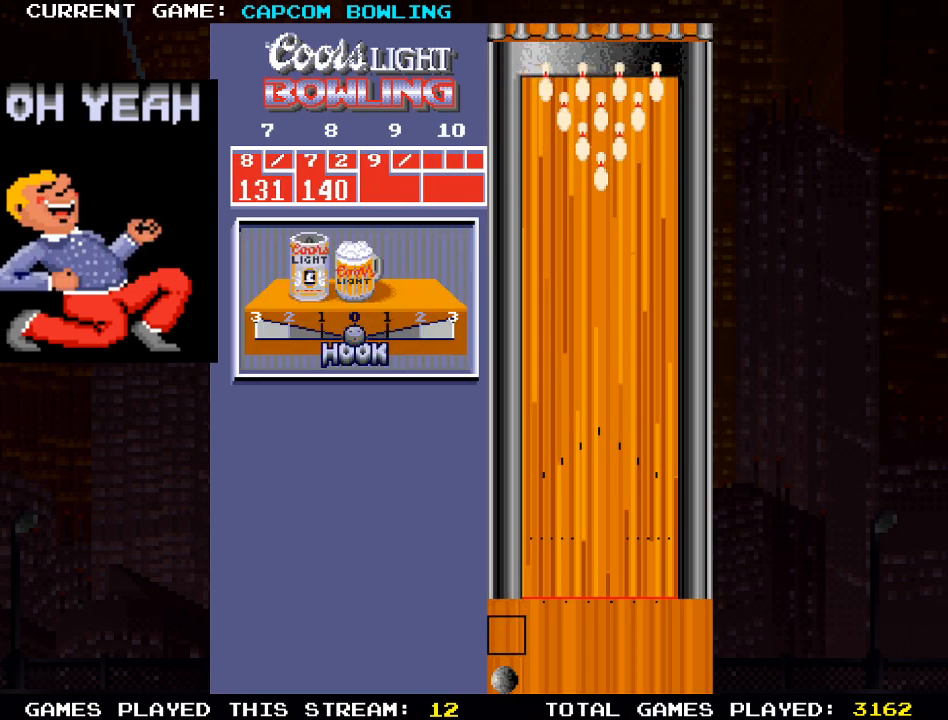
{"buttons": [], "left_stick": "center", "right_stick": "center", "events": [[217, "DPAD_RIGHT", "down"], [467, "DPAD_RIGHT", "up"]]}
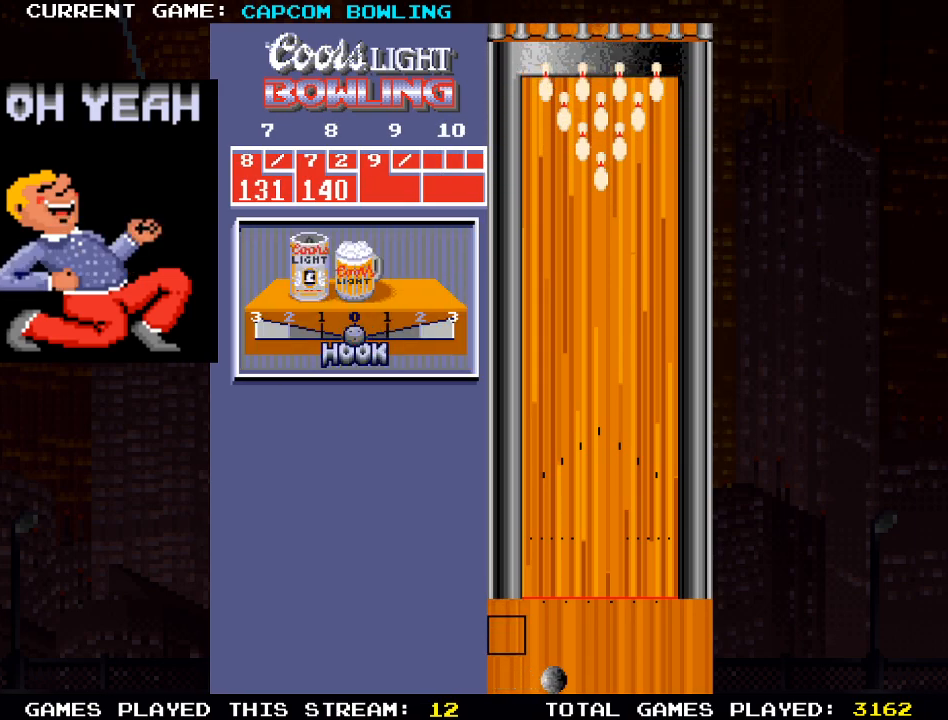
{"buttons": [], "left_stick": "center", "right_stick": "center", "events": []}
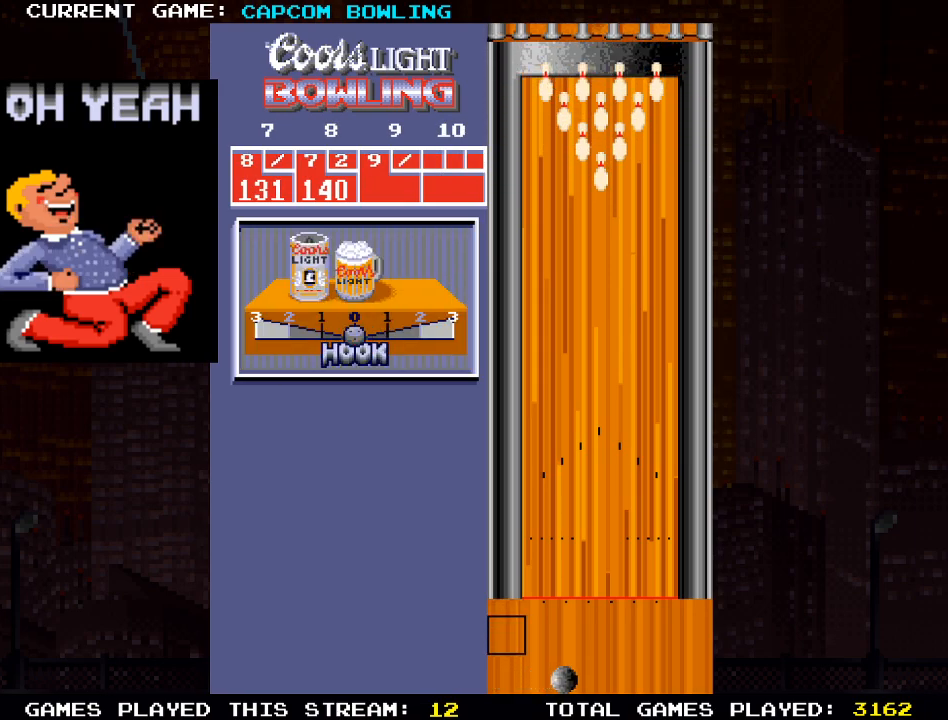
{"buttons": [], "left_stick": "center", "right_stick": "center", "events": [[333, "DPAD_RIGHT", "down"], [367, "DPAD_RIGHT", "up"]]}
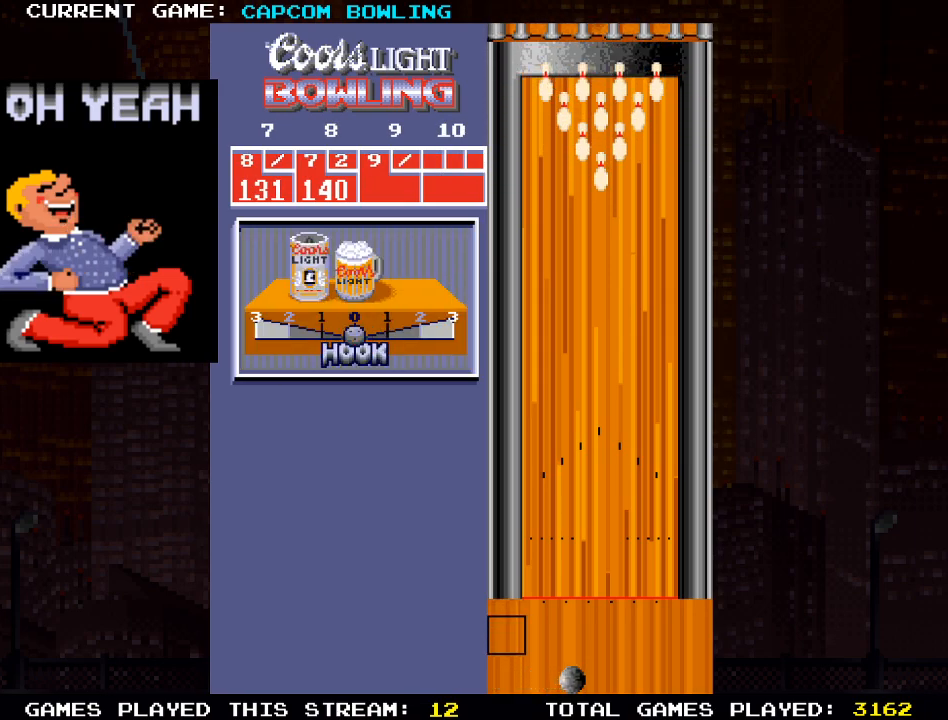
{"buttons": ["DPAD_UP"], "left_stick": "center", "right_stick": "center", "events": [[300, "DPAD_UP", "down"]]}
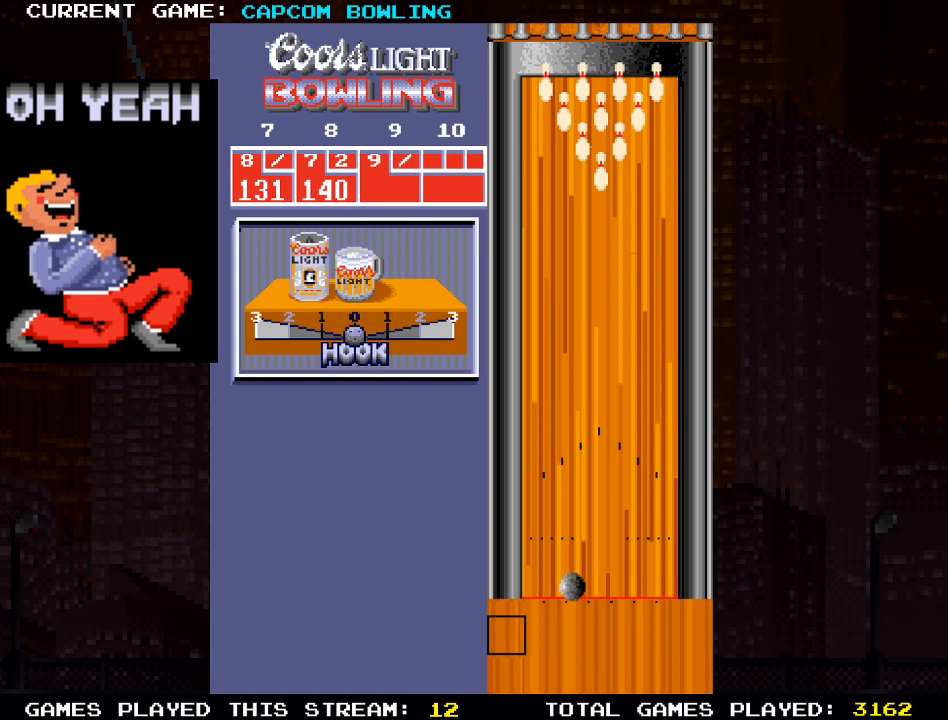
{"buttons": [], "left_stick": "center", "right_stick": "center", "events": [[217, "DPAD_UP", "up"]]}
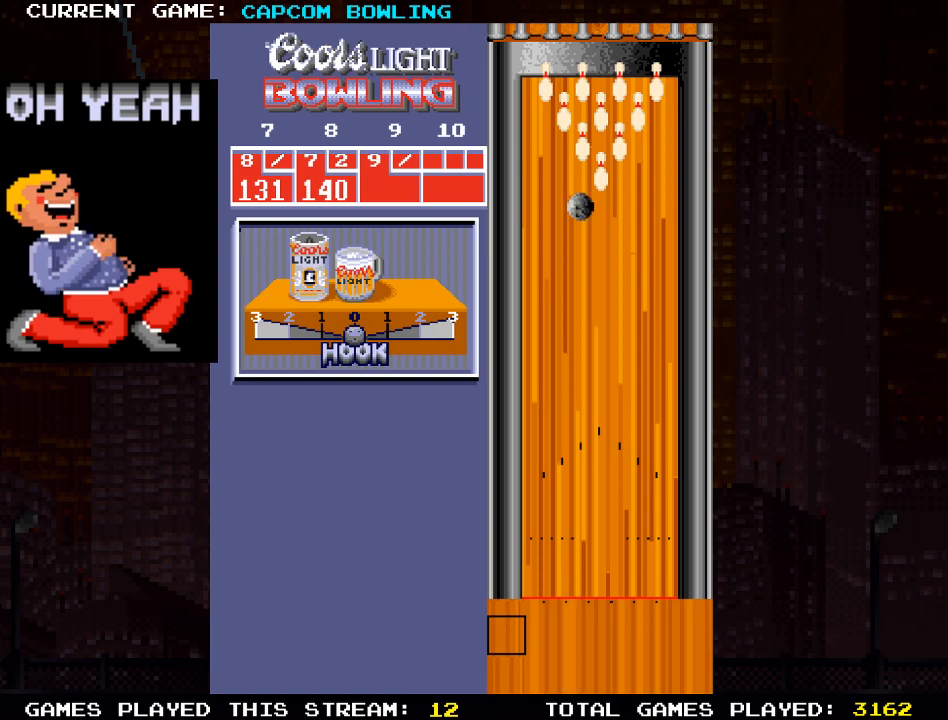
{"buttons": [], "left_stick": "center", "right_stick": "center", "events": []}
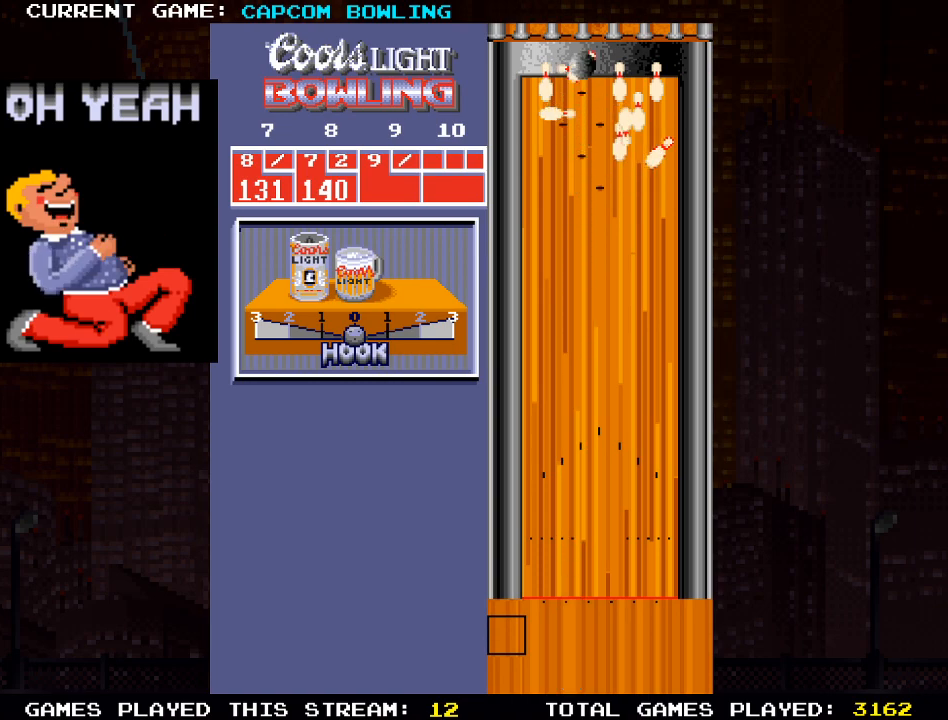
{"buttons": [], "left_stick": "center", "right_stick": "center", "events": []}
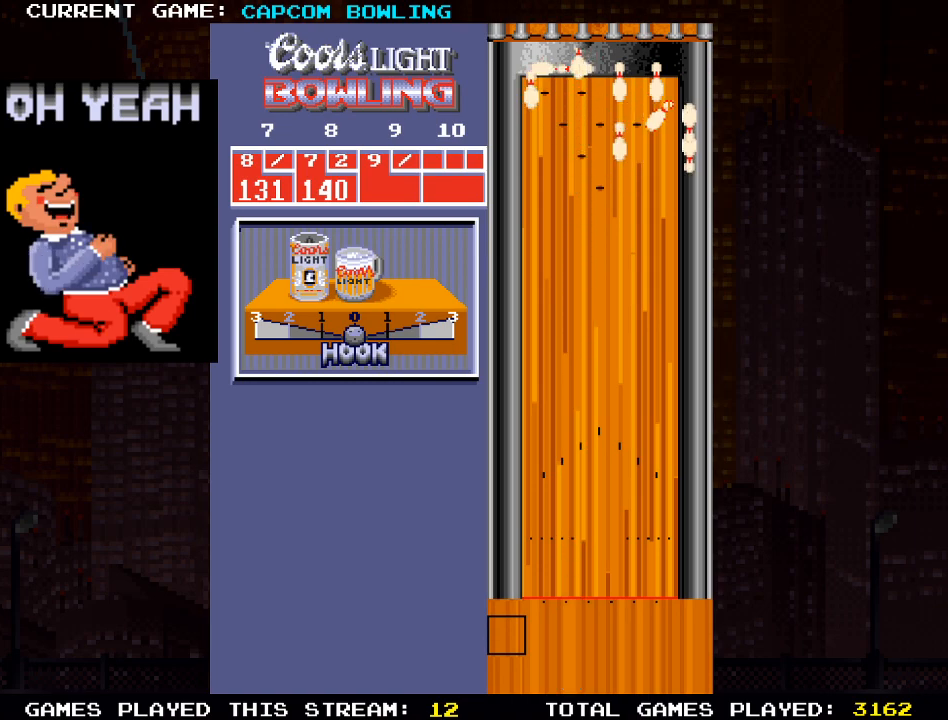
{"buttons": [], "left_stick": "center", "right_stick": "center", "events": []}
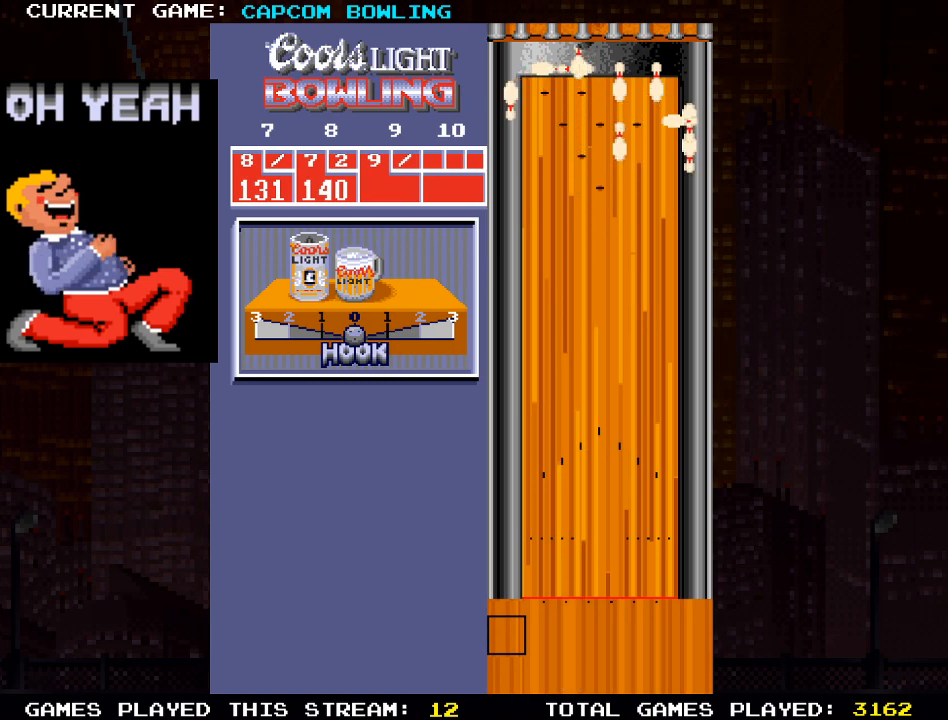
{"buttons": [], "left_stick": "center", "right_stick": "center", "events": []}
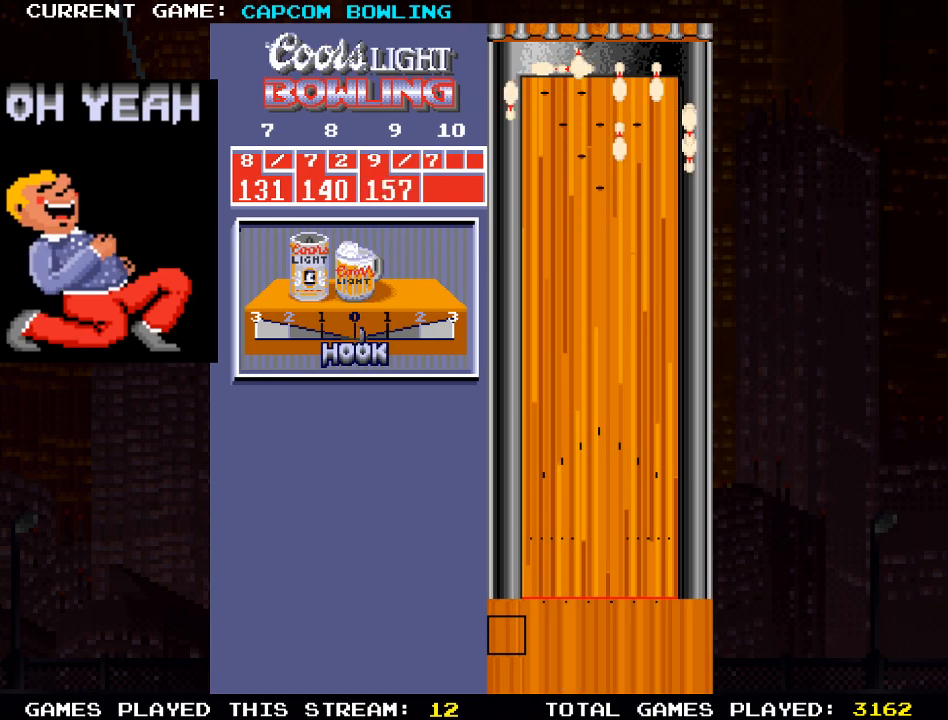
{"buttons": [], "left_stick": "center", "right_stick": "center", "events": []}